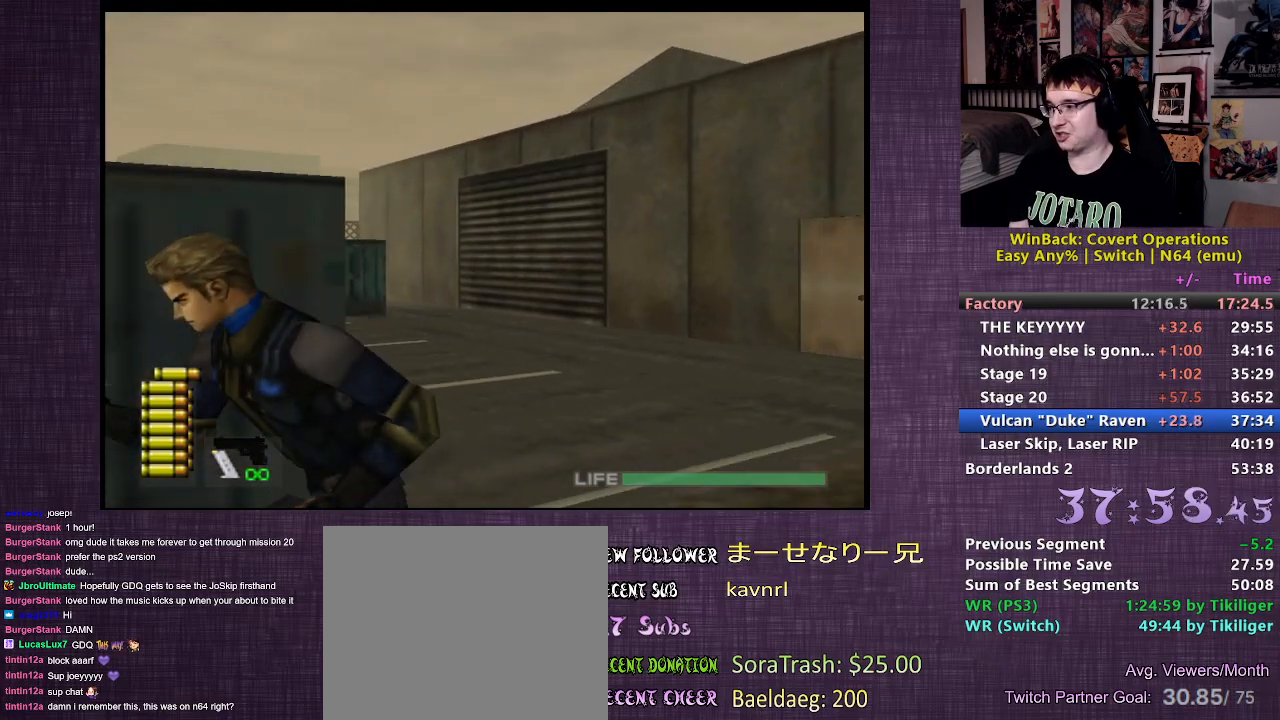
Gameplay with a controller (PlayStation layout); each line is a JSON object with the inputs held at the frame after it. "events" lists button and stick changes between this image and that frame as [ms after this image, input, new state], when the widget could be followed in between. Not read: L3 R3.
{"buttons": [], "left_stick": "up-left", "right_stick": "center", "events": [[183, "left_stick", "up-left"], [350, "right_stick", "center"]]}
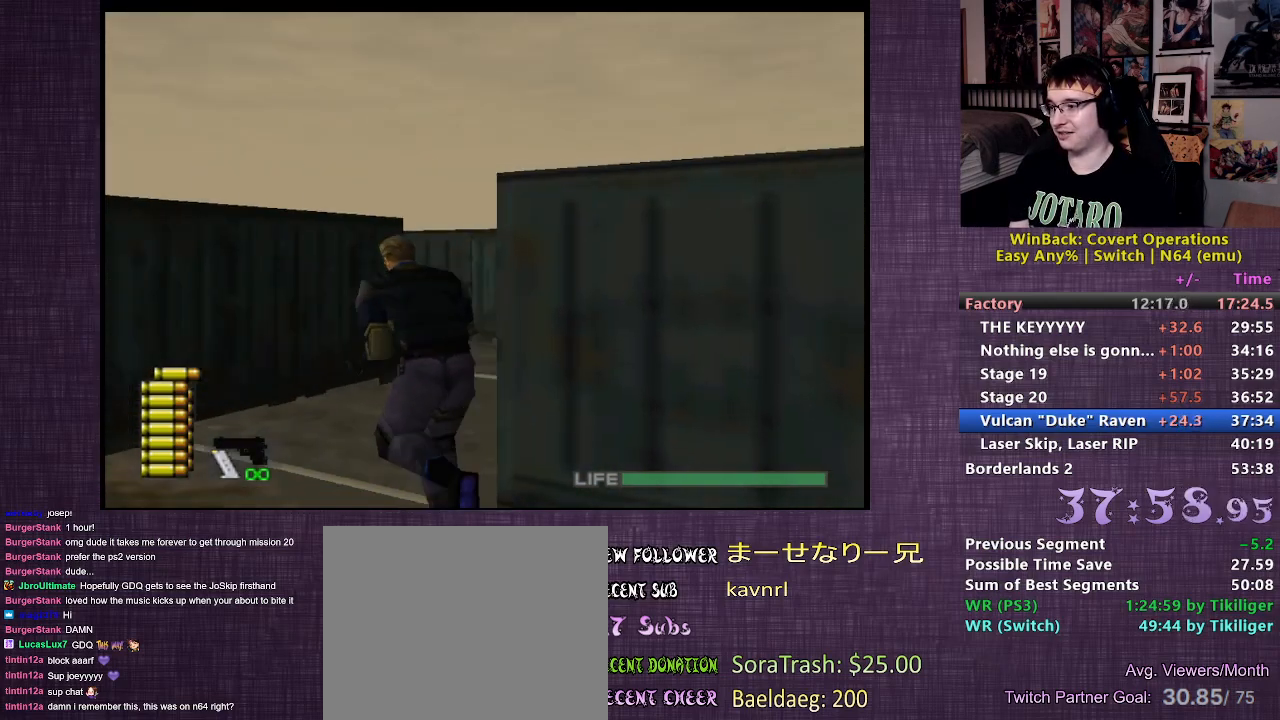
{"buttons": [], "left_stick": "up", "right_stick": "center", "events": [[100, "left_stick", "up"]]}
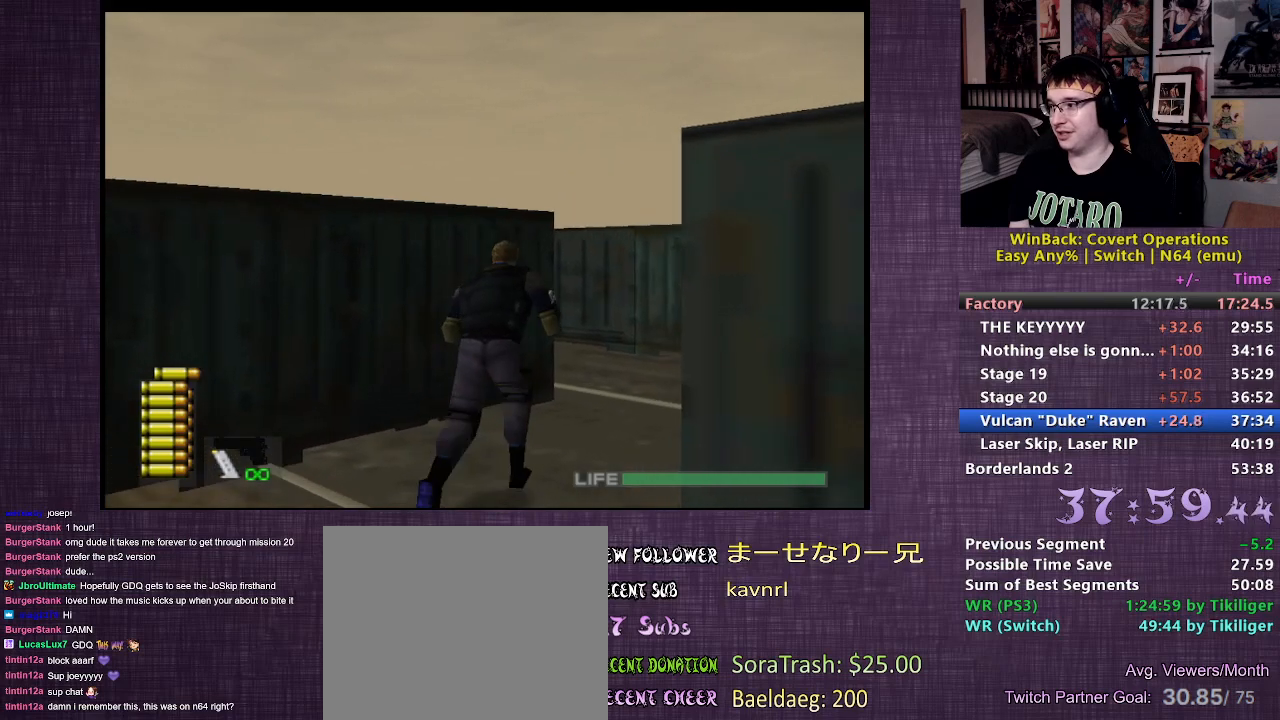
{"buttons": [], "left_stick": "up", "right_stick": "left", "events": [[400, "right_stick", "left"]]}
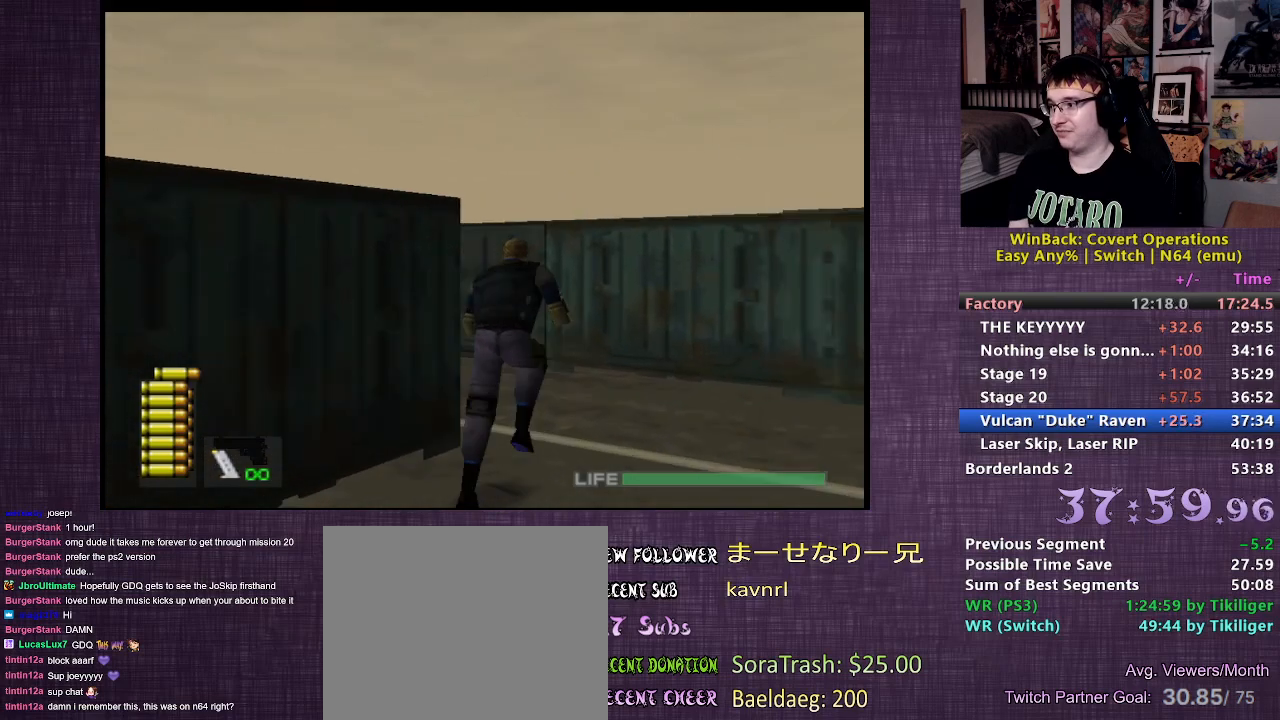
{"buttons": [], "left_stick": "up", "right_stick": "center", "events": [[333, "right_stick", "center"]]}
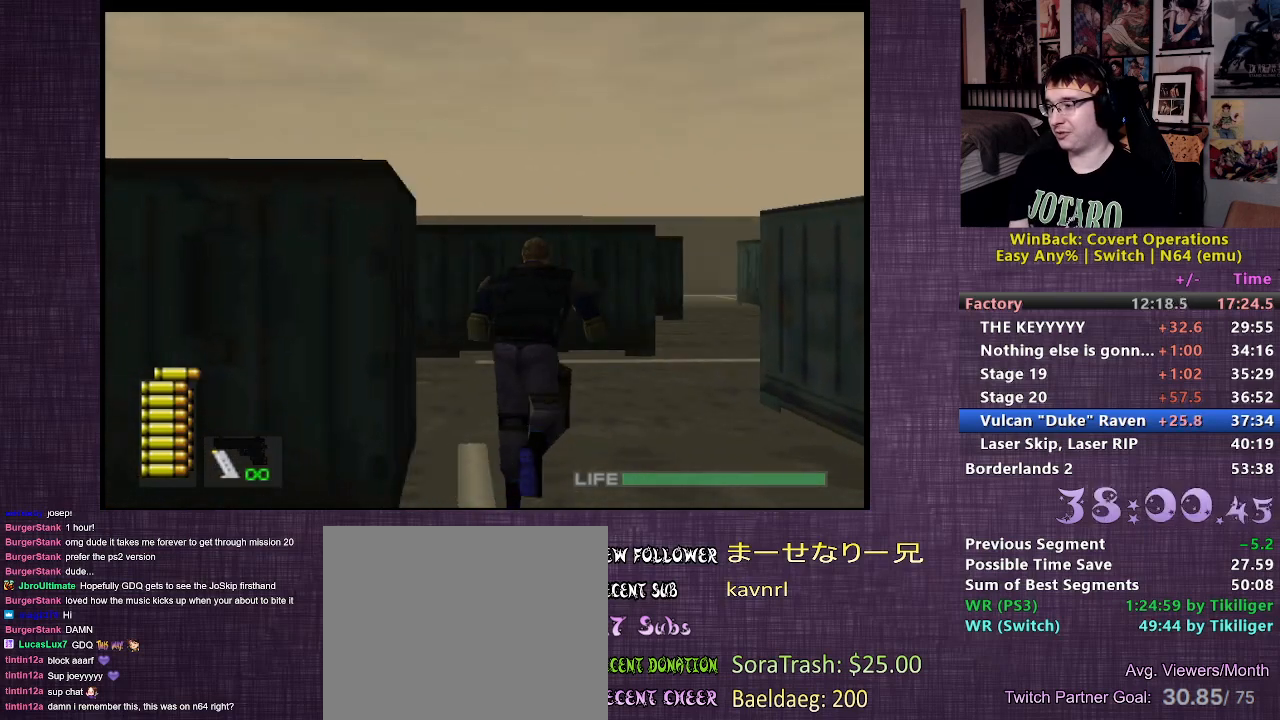
{"buttons": [], "left_stick": "up-right", "right_stick": "center", "events": [[100, "left_stick", "up-right"]]}
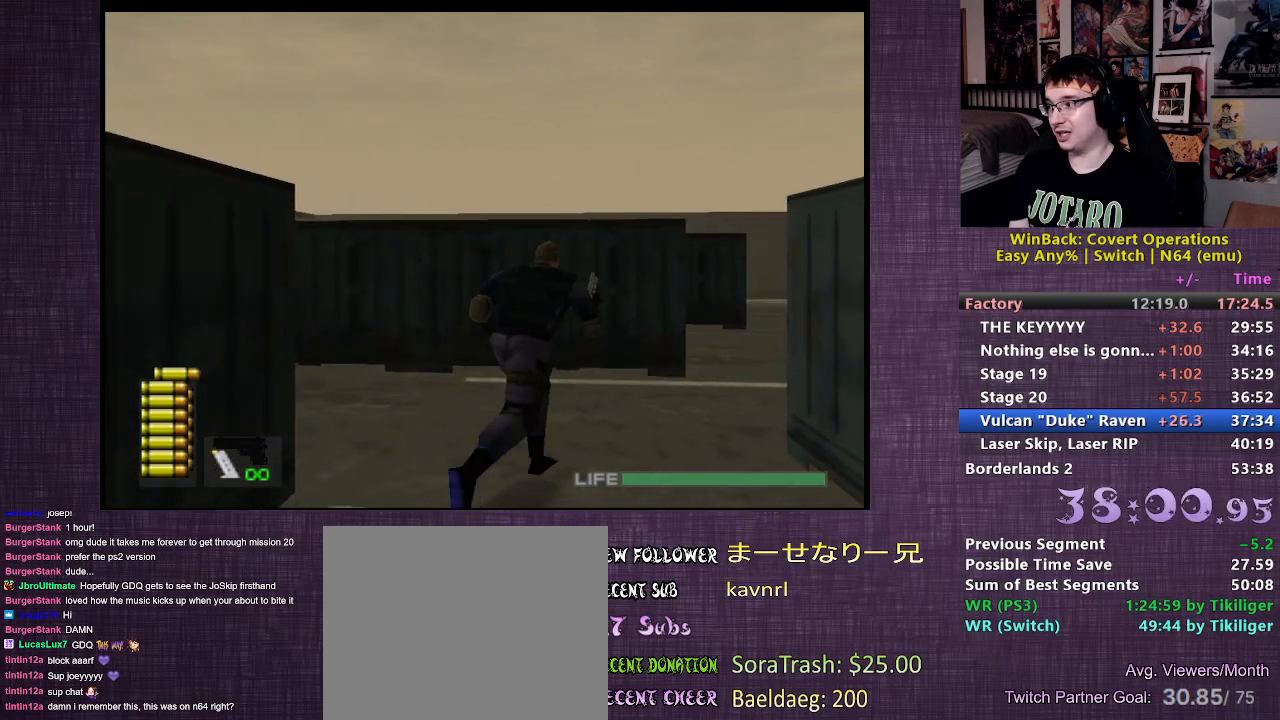
{"buttons": [], "left_stick": "up", "right_stick": "center", "events": [[267, "left_stick", "up"]]}
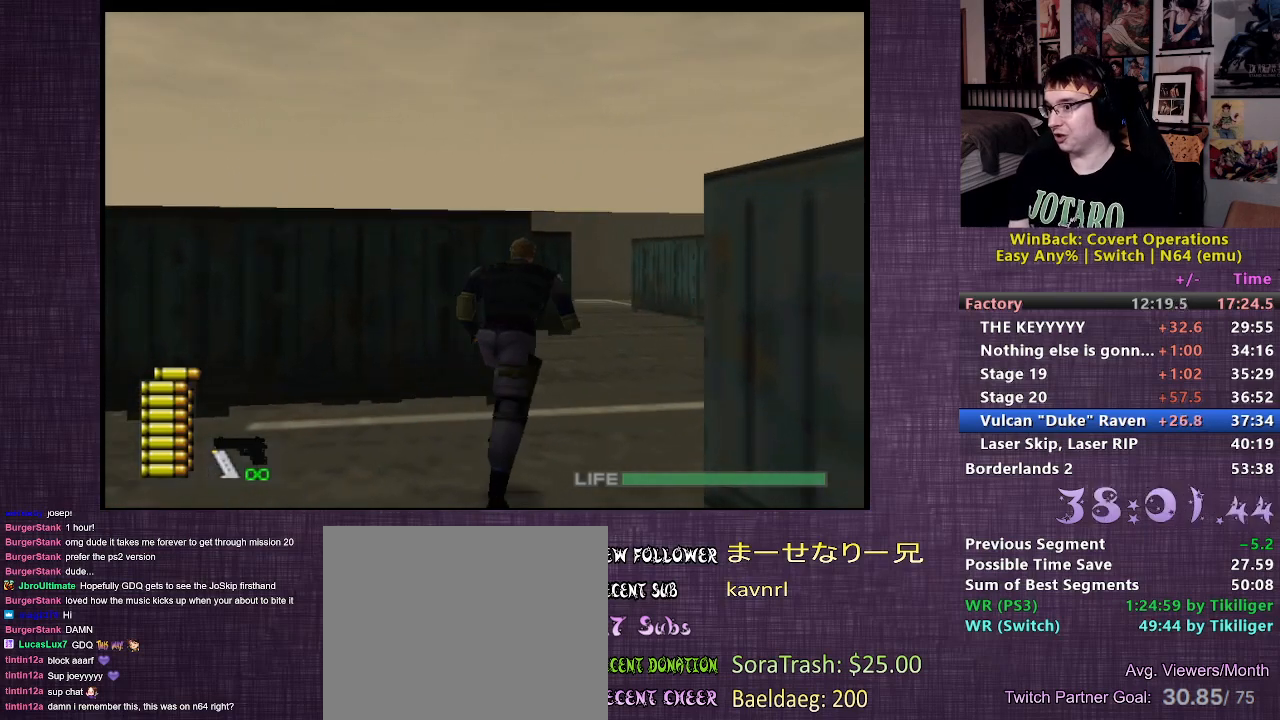
{"buttons": [], "left_stick": "up", "right_stick": "center", "events": []}
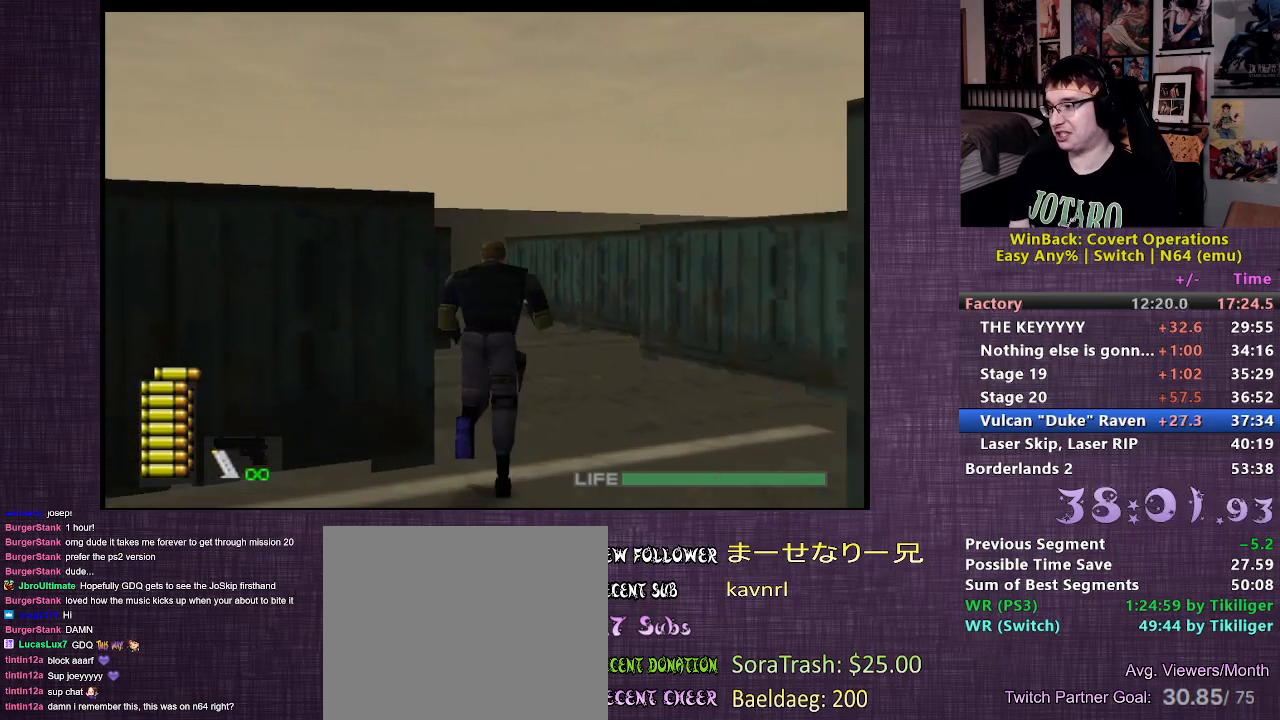
{"buttons": [], "left_stick": "up", "right_stick": "center", "events": []}
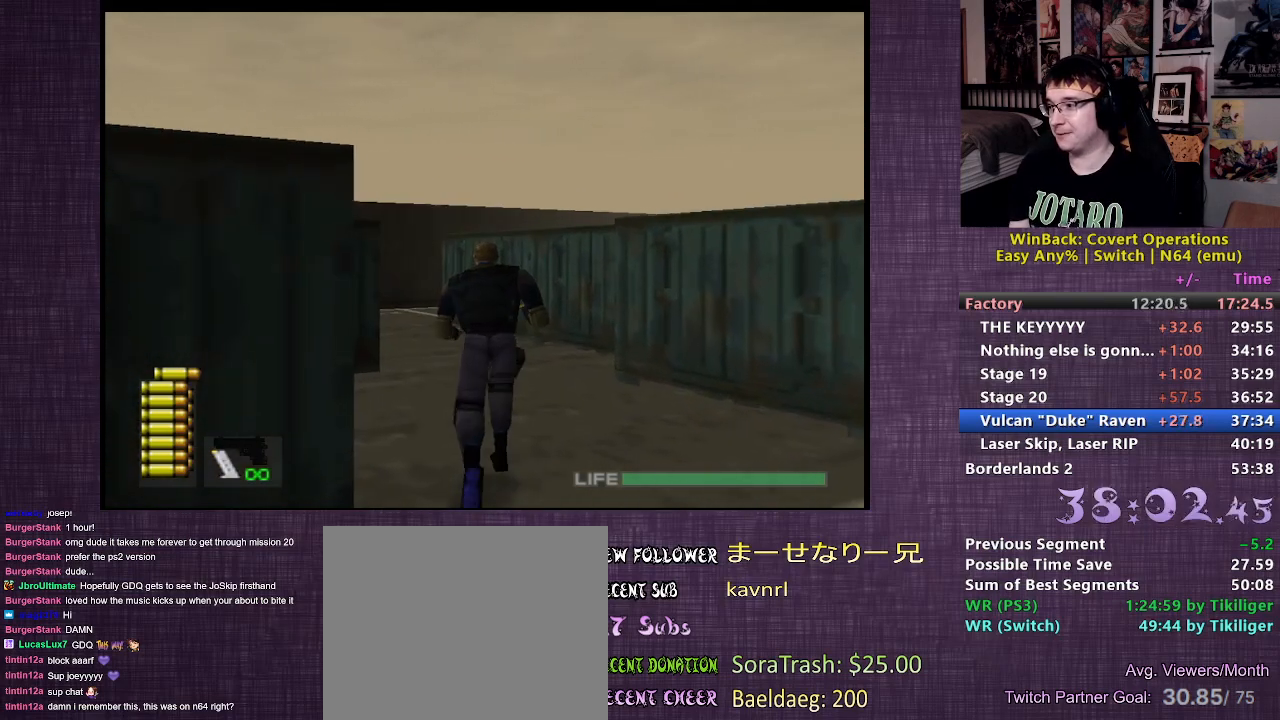
{"buttons": [], "left_stick": "up", "right_stick": "center", "events": []}
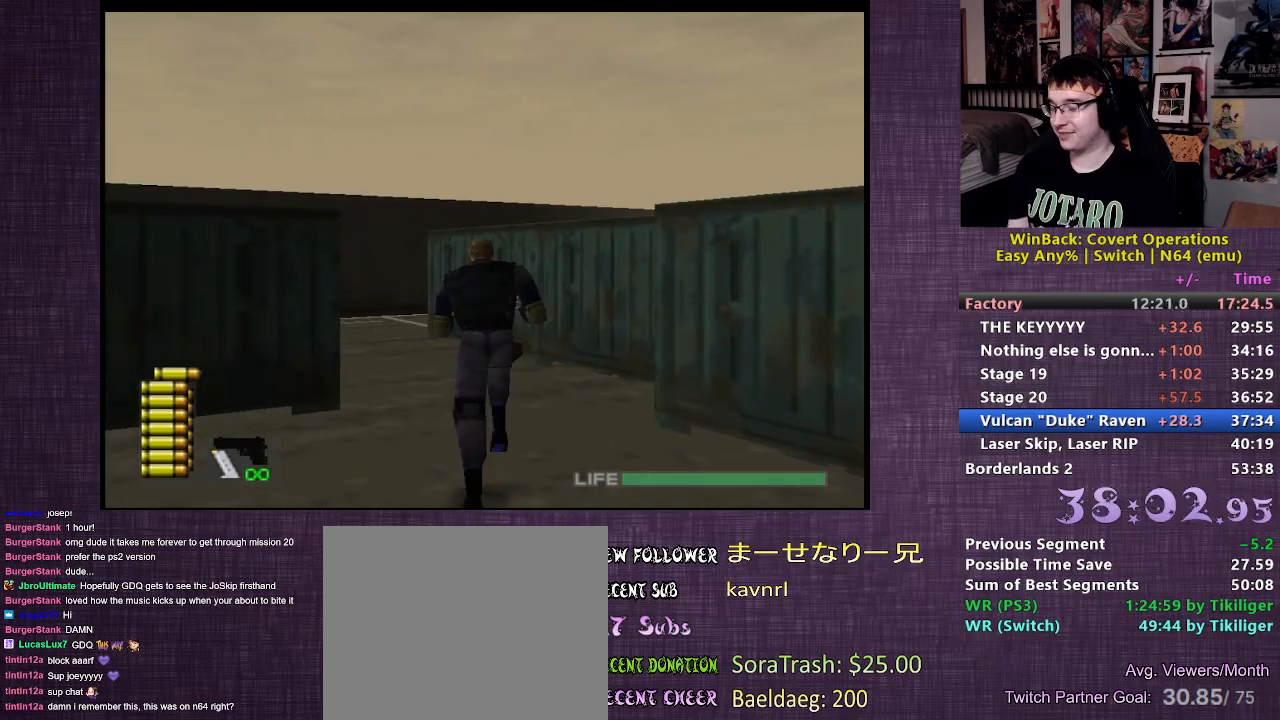
{"buttons": [], "left_stick": "up", "right_stick": "center", "events": []}
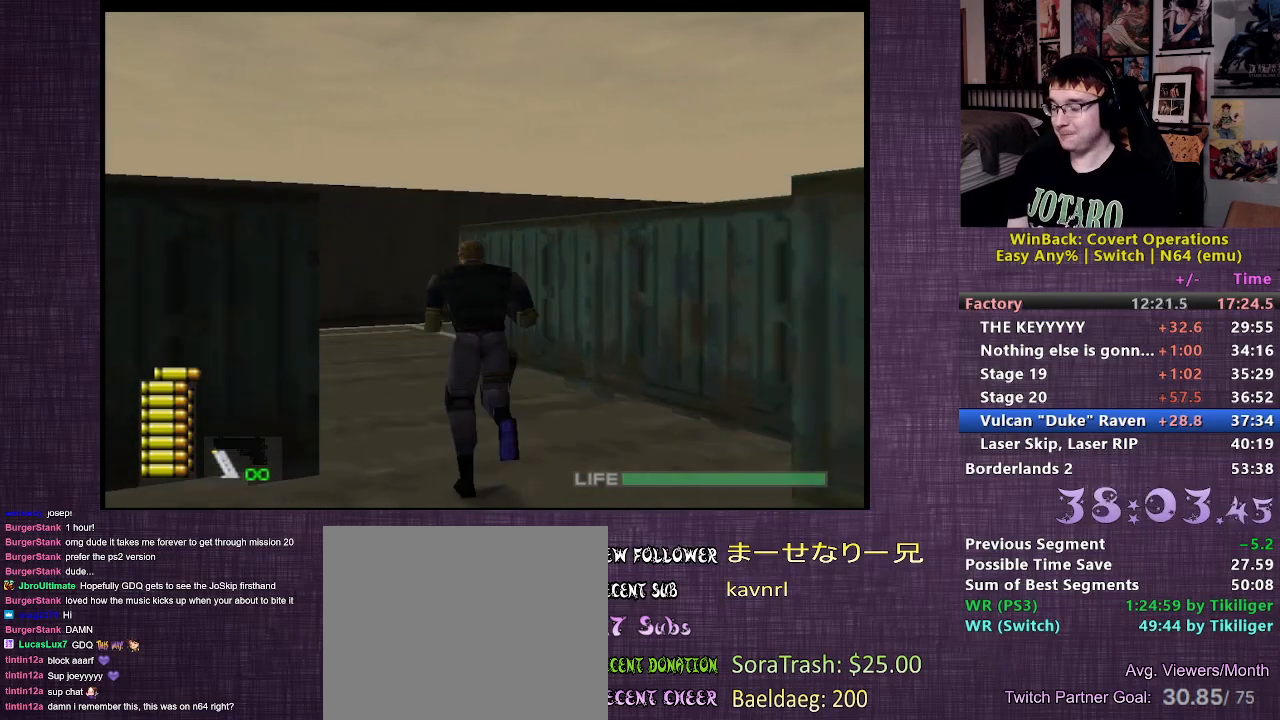
{"buttons": [], "left_stick": "up", "right_stick": "center", "events": []}
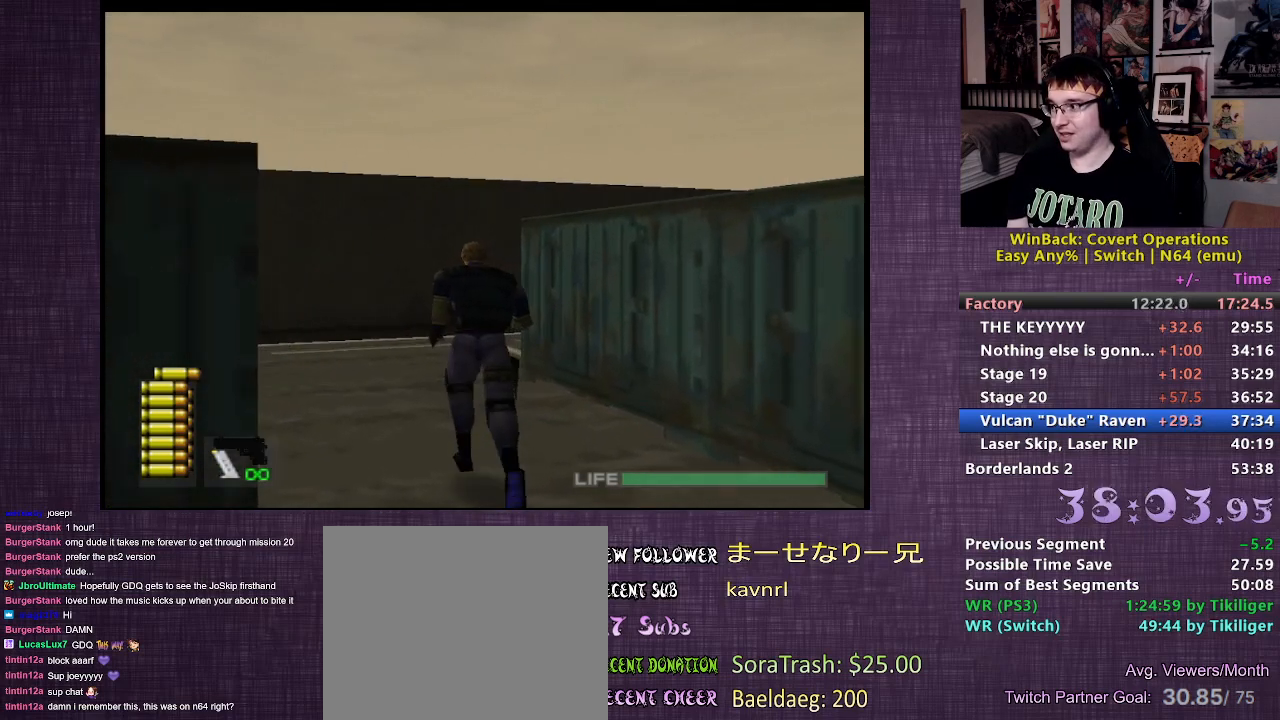
{"buttons": [], "left_stick": "up", "right_stick": "center", "events": []}
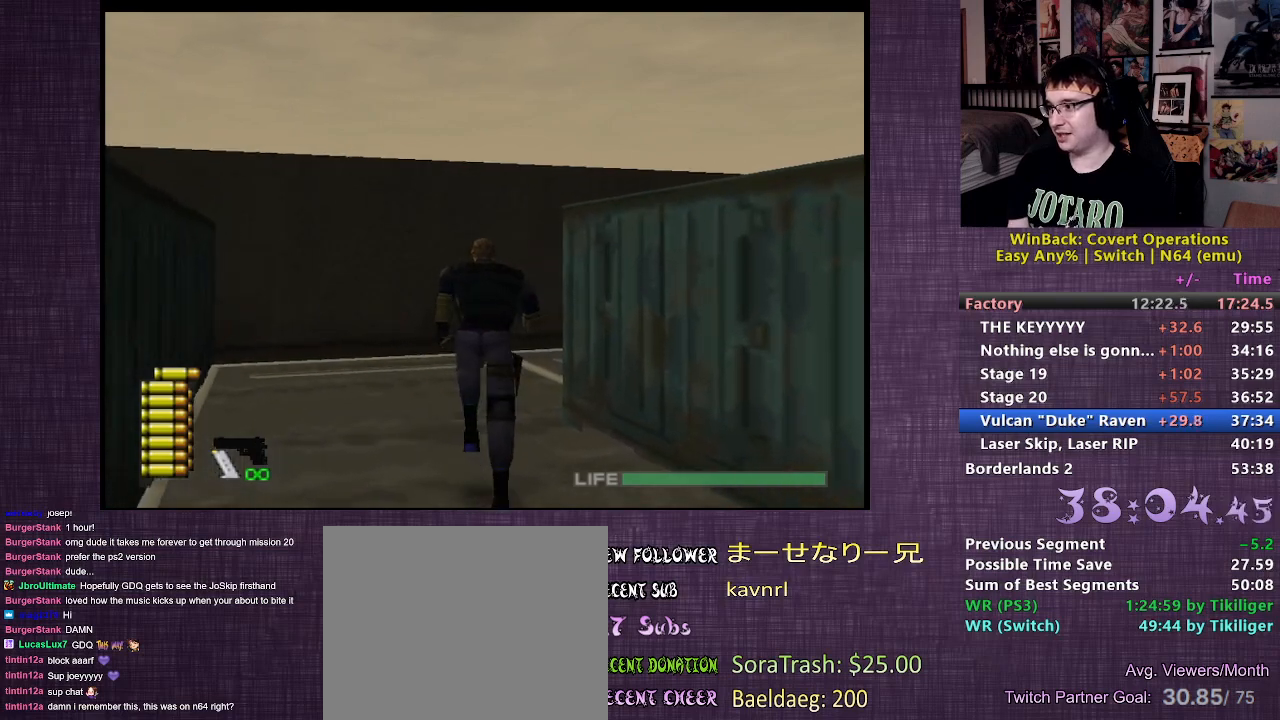
{"buttons": [], "left_stick": "up", "right_stick": "right", "events": [[50, "right_stick", "right"]]}
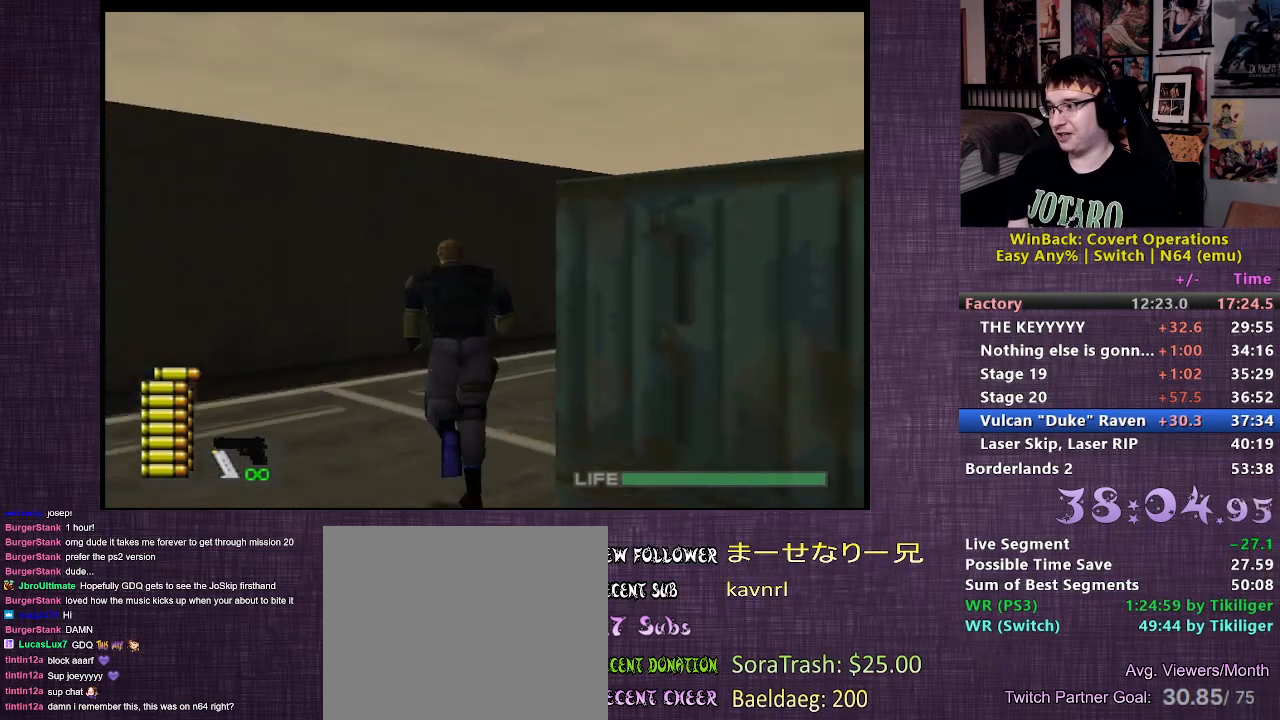
{"buttons": [], "left_stick": "up-left", "right_stick": "center", "events": [[150, "left_stick", "up-left"], [317, "right_stick", "center"]]}
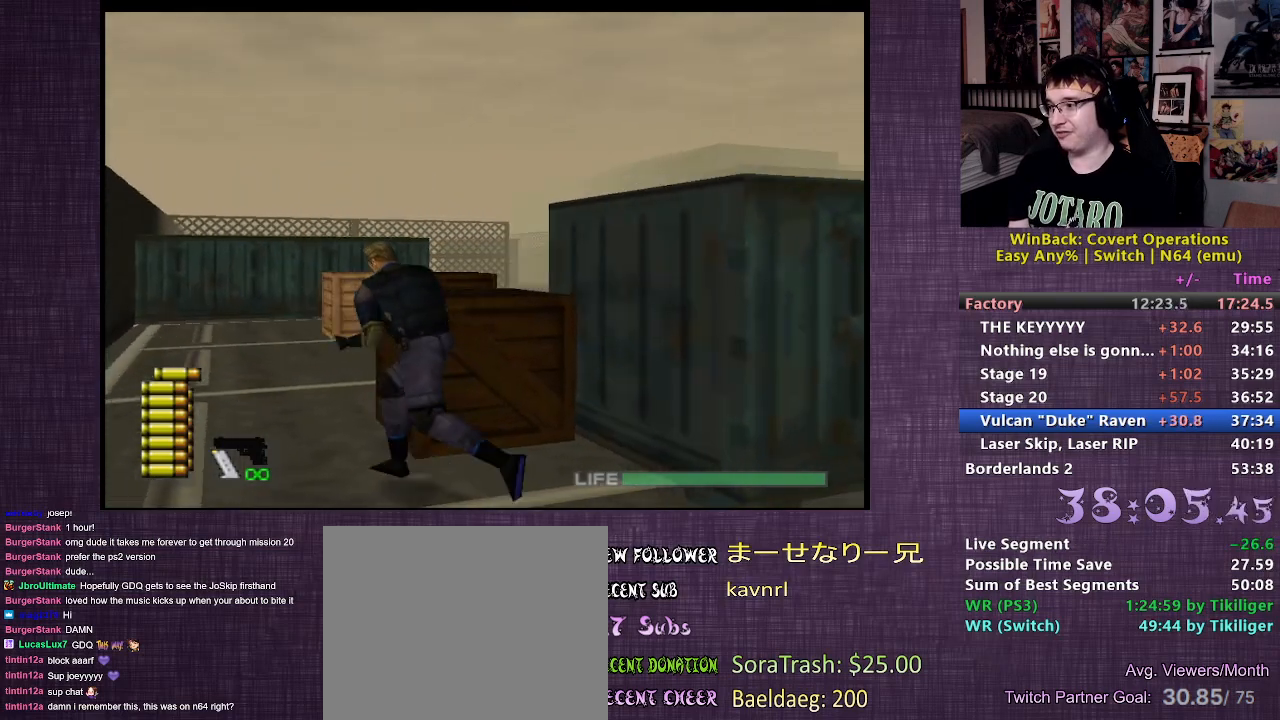
{"buttons": [], "left_stick": "up", "right_stick": "center", "events": [[267, "left_stick", "up"]]}
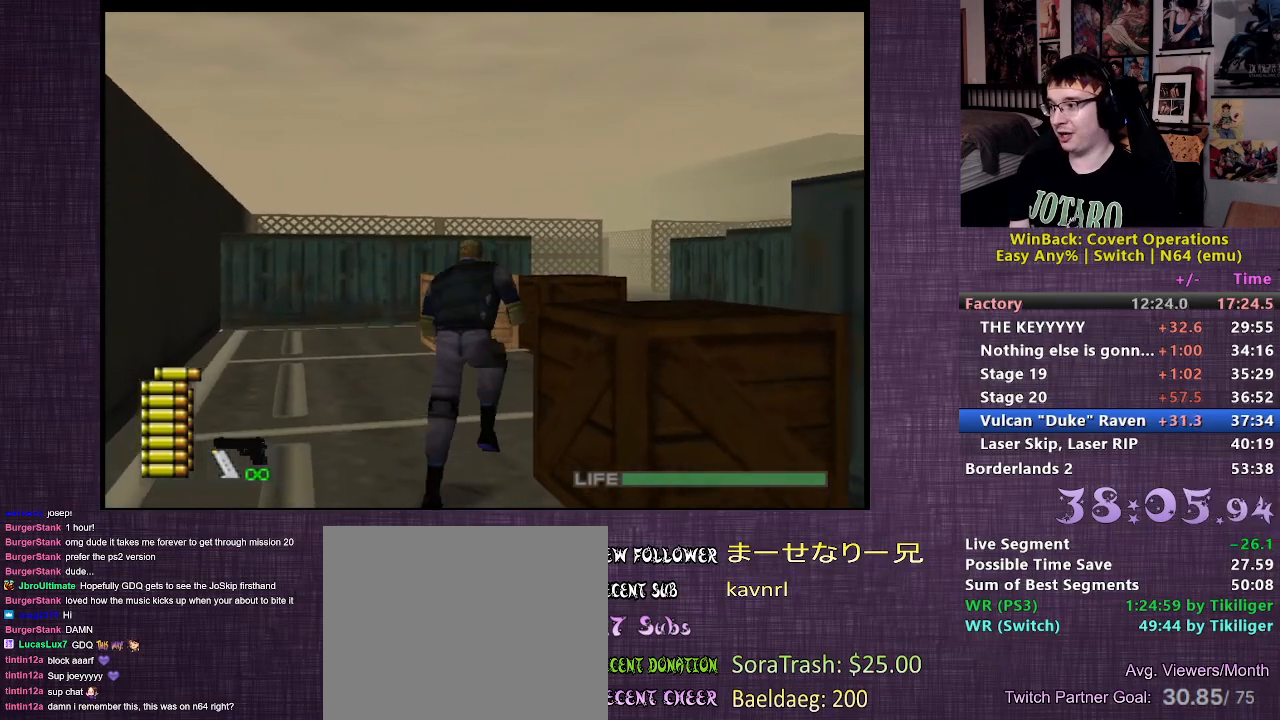
{"buttons": [], "left_stick": "up", "right_stick": "center", "events": []}
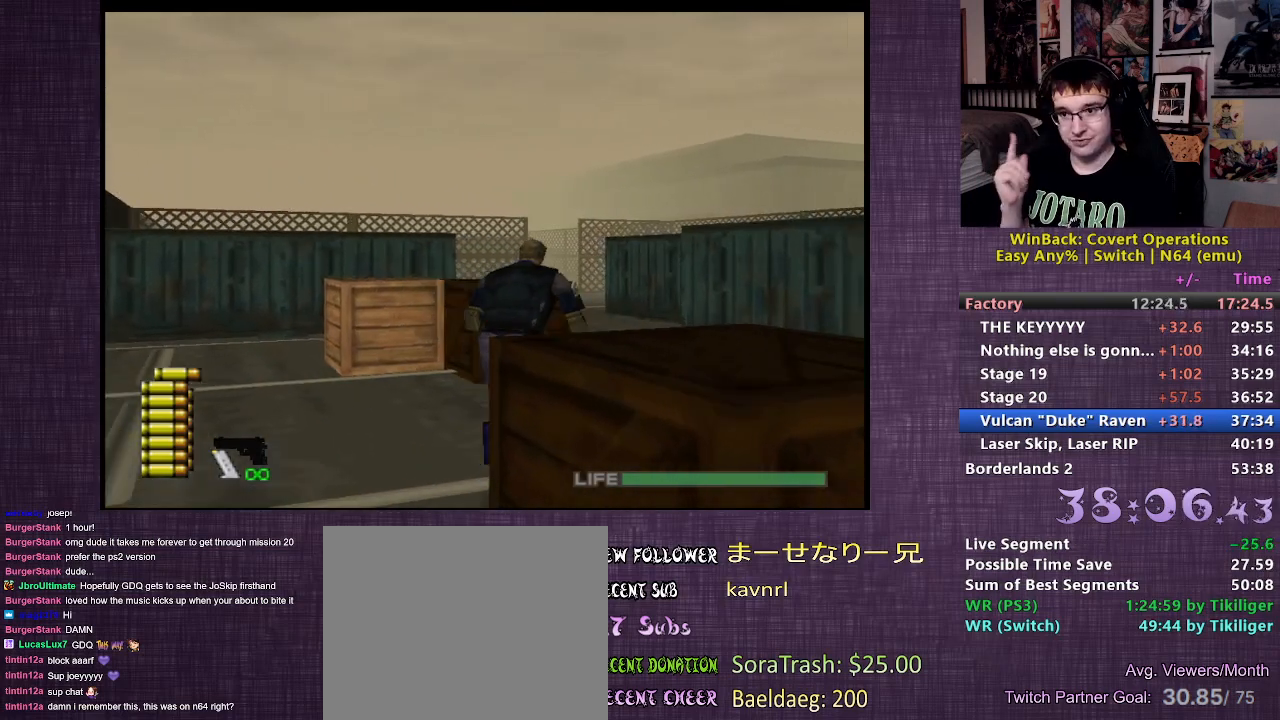
{"buttons": [], "left_stick": "up", "right_stick": "center", "events": []}
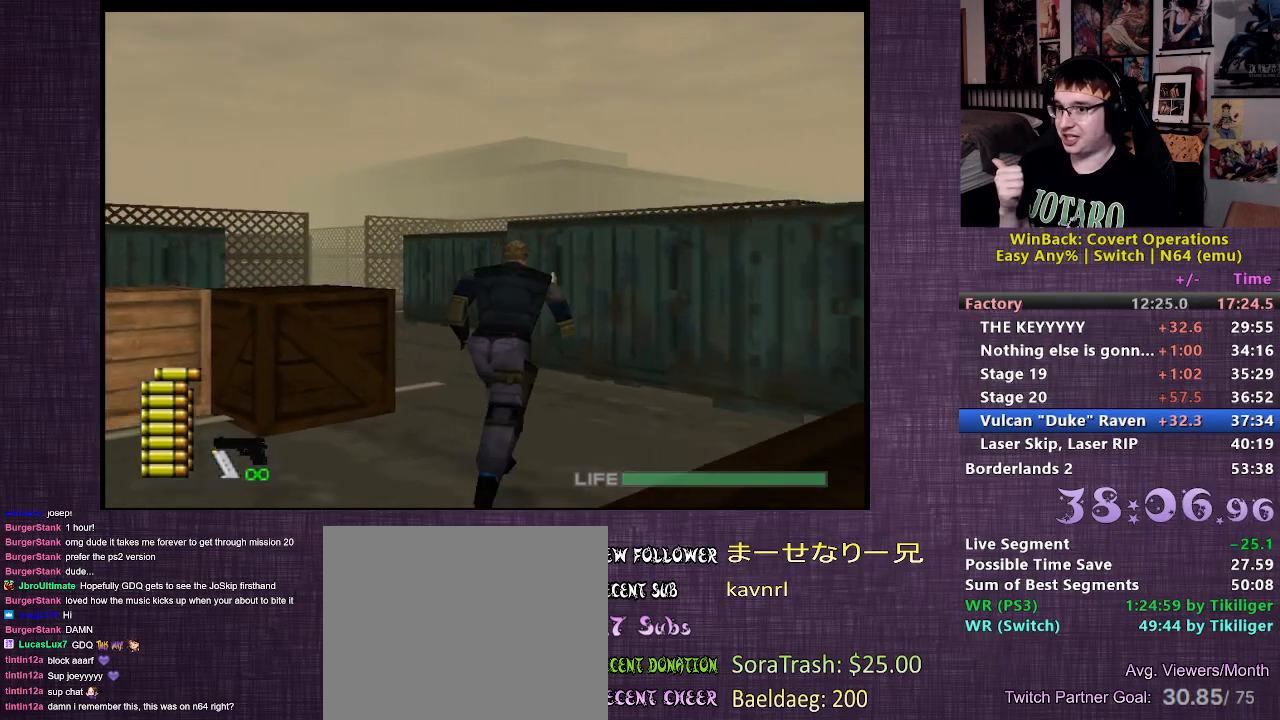
{"buttons": [], "left_stick": "up", "right_stick": "center", "events": []}
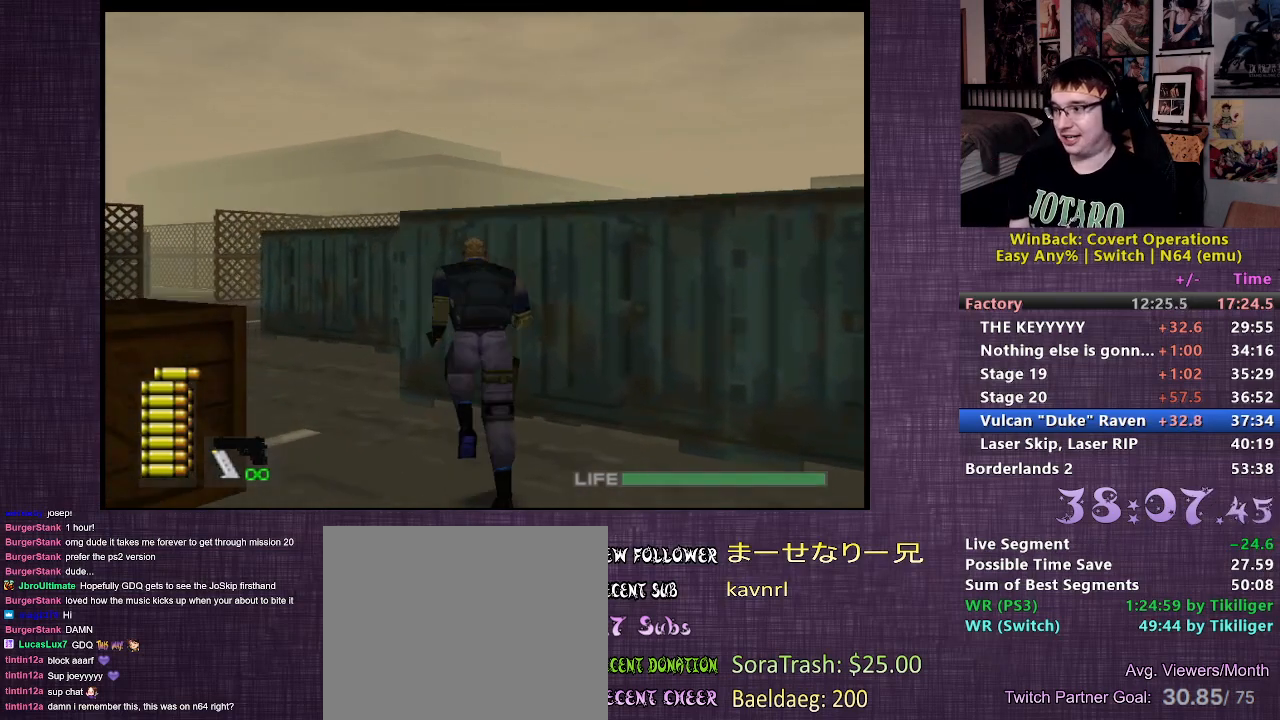
{"buttons": [], "left_stick": "up", "right_stick": "center", "events": []}
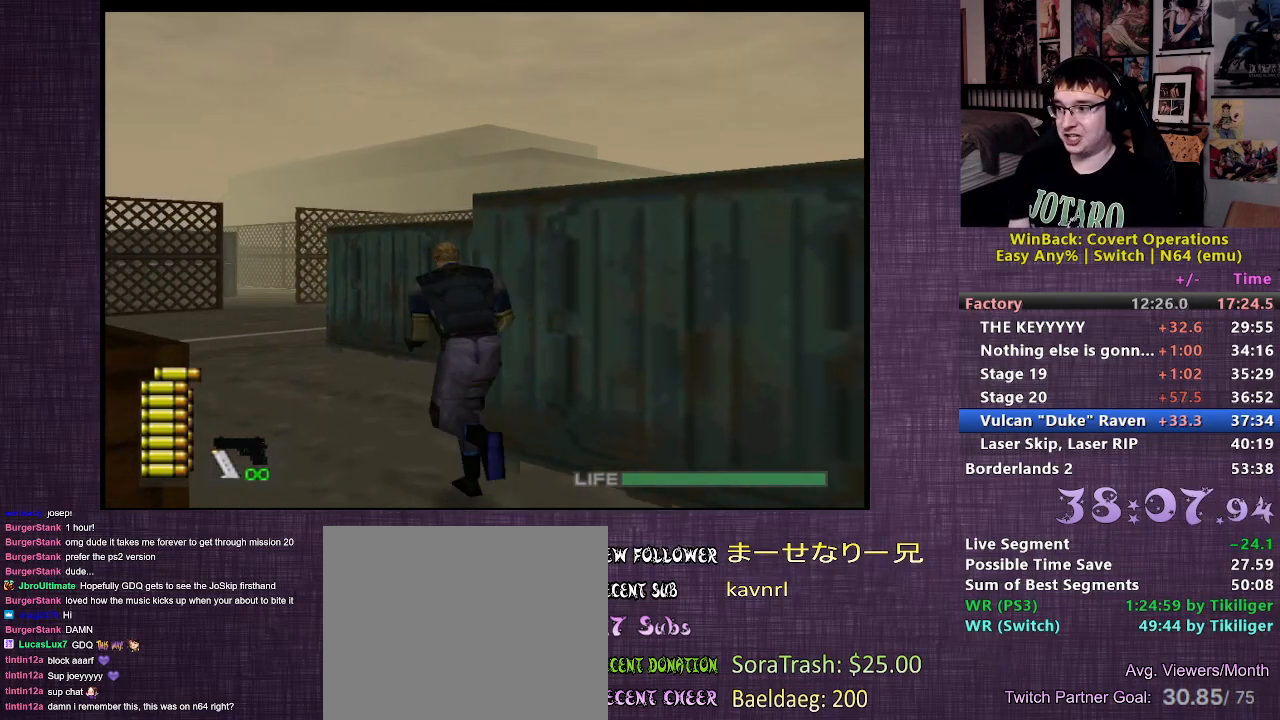
{"buttons": [], "left_stick": "up", "right_stick": "center", "events": []}
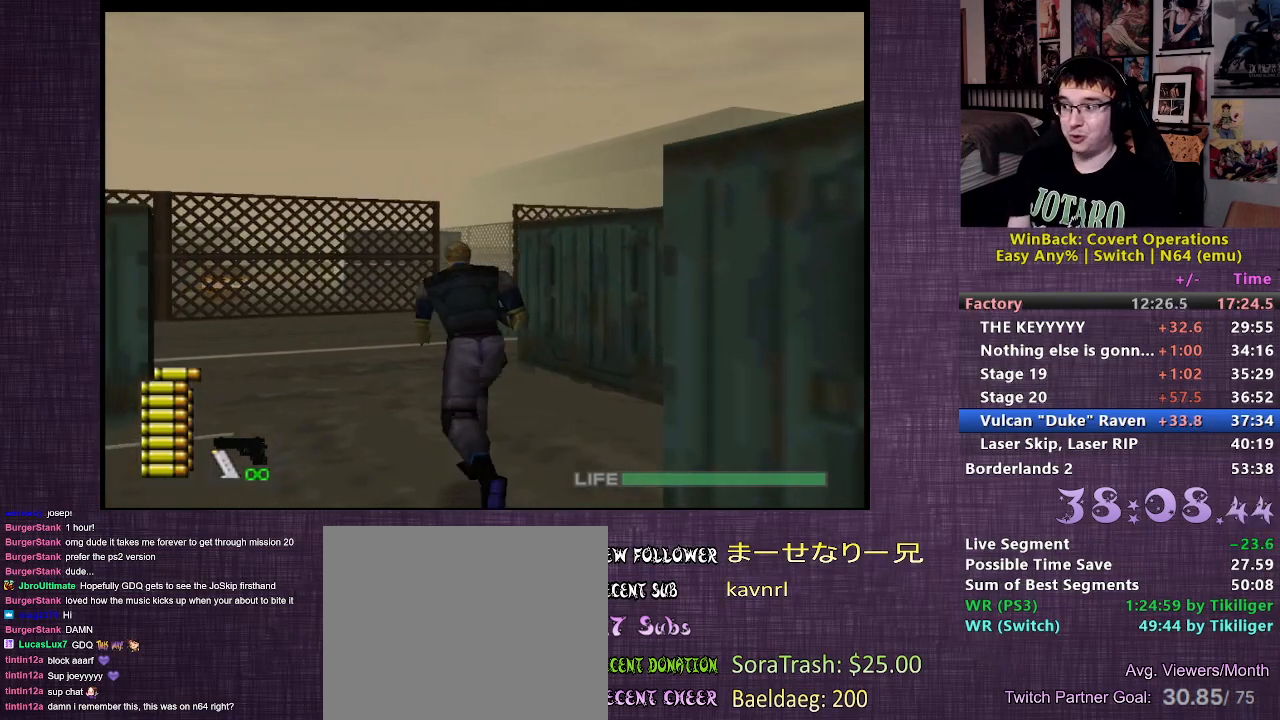
{"buttons": [], "left_stick": "up", "right_stick": "center", "events": []}
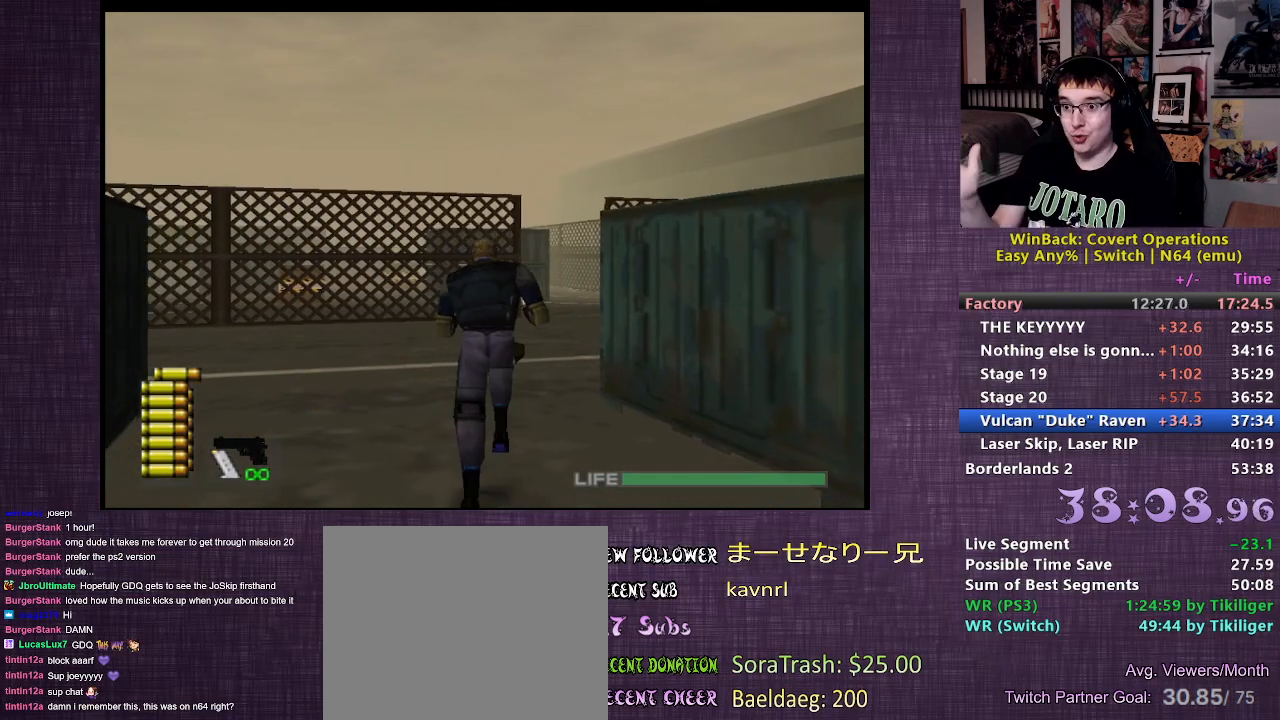
{"buttons": [], "left_stick": "up", "right_stick": "center", "events": []}
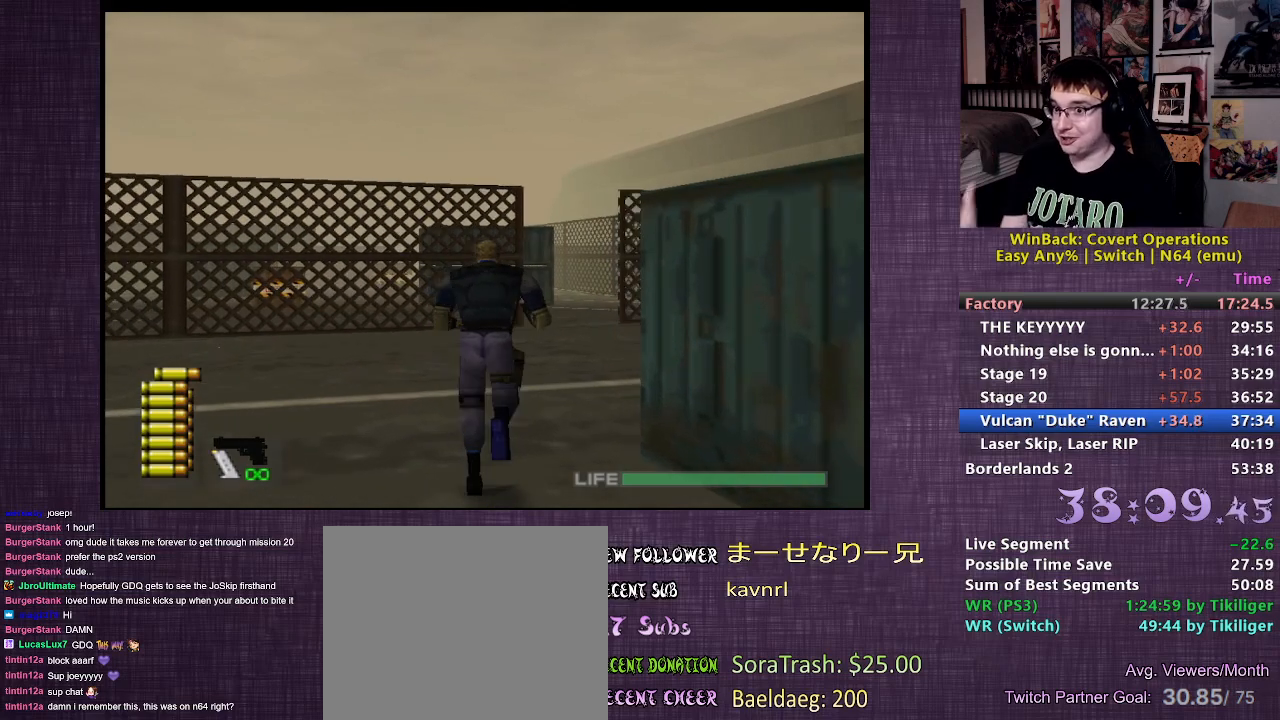
{"buttons": [], "left_stick": "up", "right_stick": "center", "events": []}
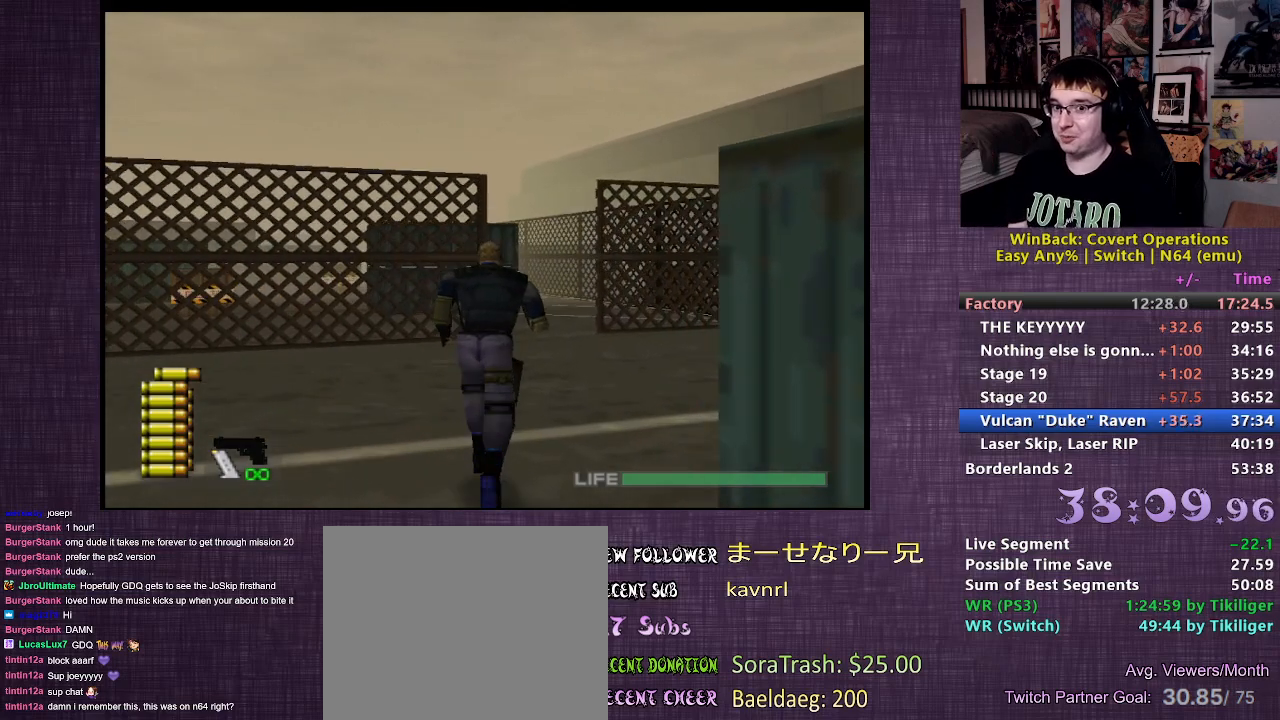
{"buttons": [], "left_stick": "up", "right_stick": "center", "events": []}
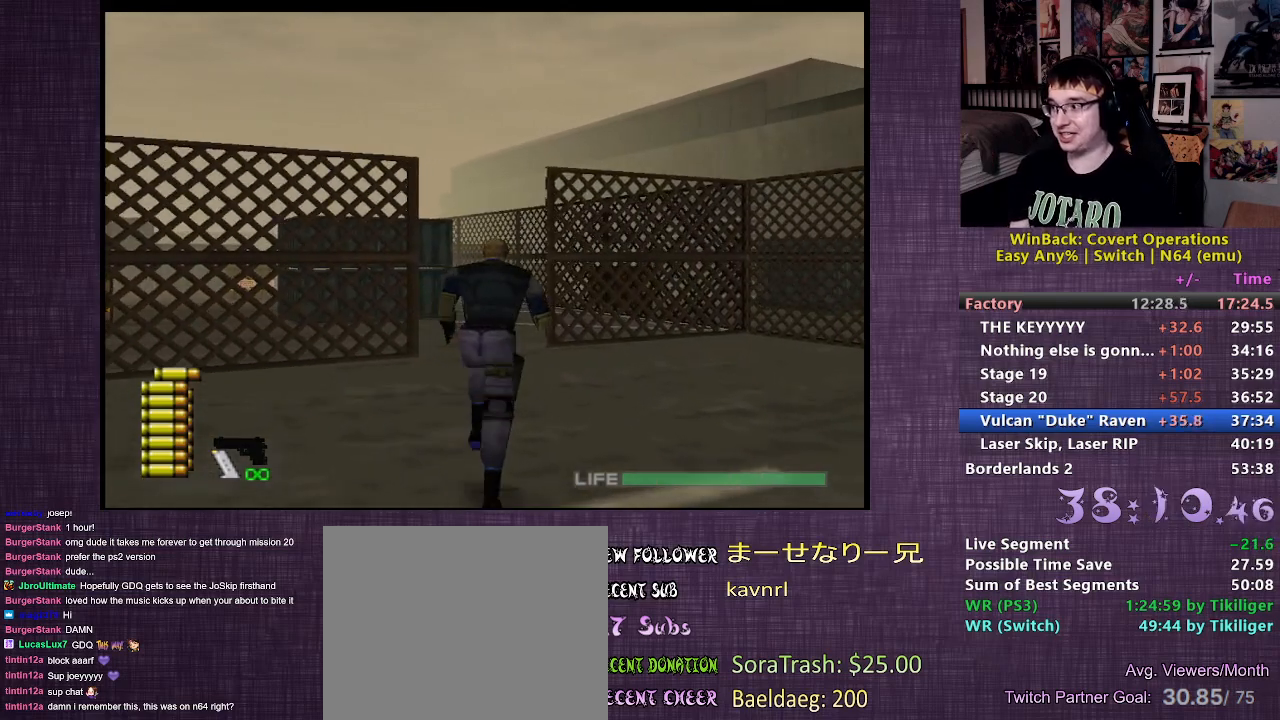
{"buttons": [], "left_stick": "up", "right_stick": "center", "events": []}
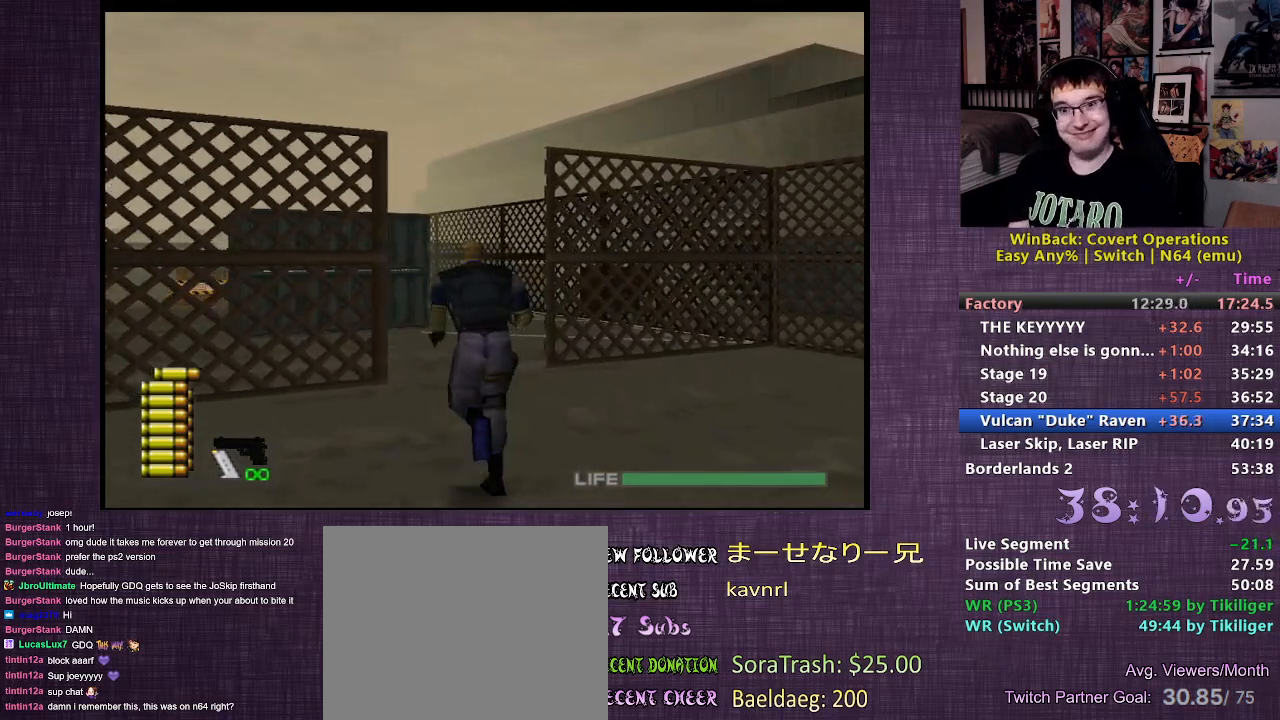
{"buttons": [], "left_stick": "up", "right_stick": "center", "events": []}
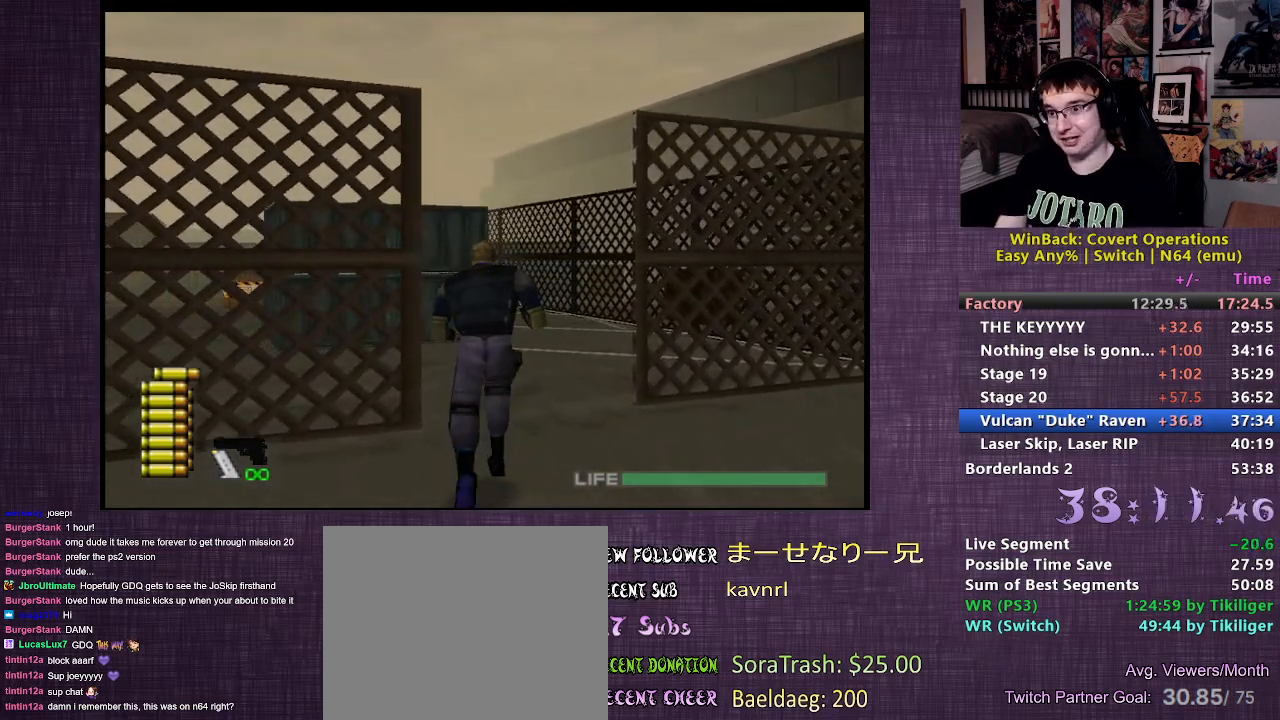
{"buttons": [], "left_stick": "up", "right_stick": "center", "events": []}
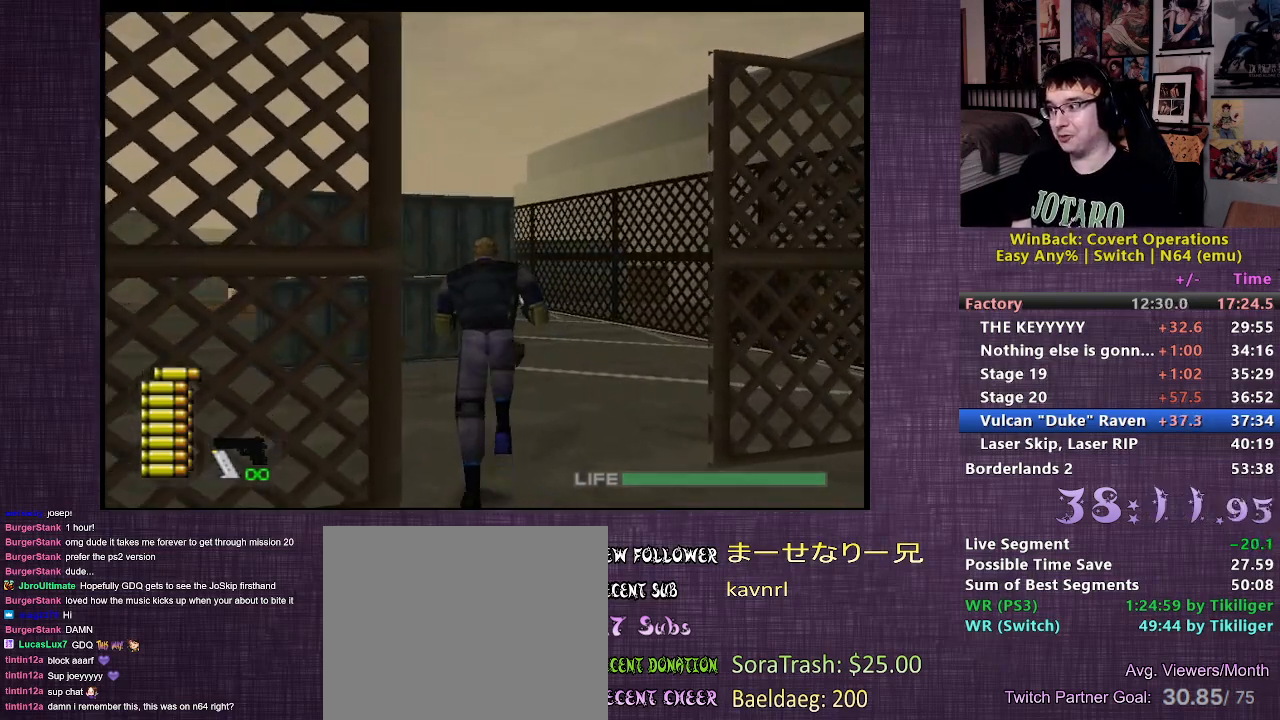
{"buttons": [], "left_stick": "up", "right_stick": "center", "events": []}
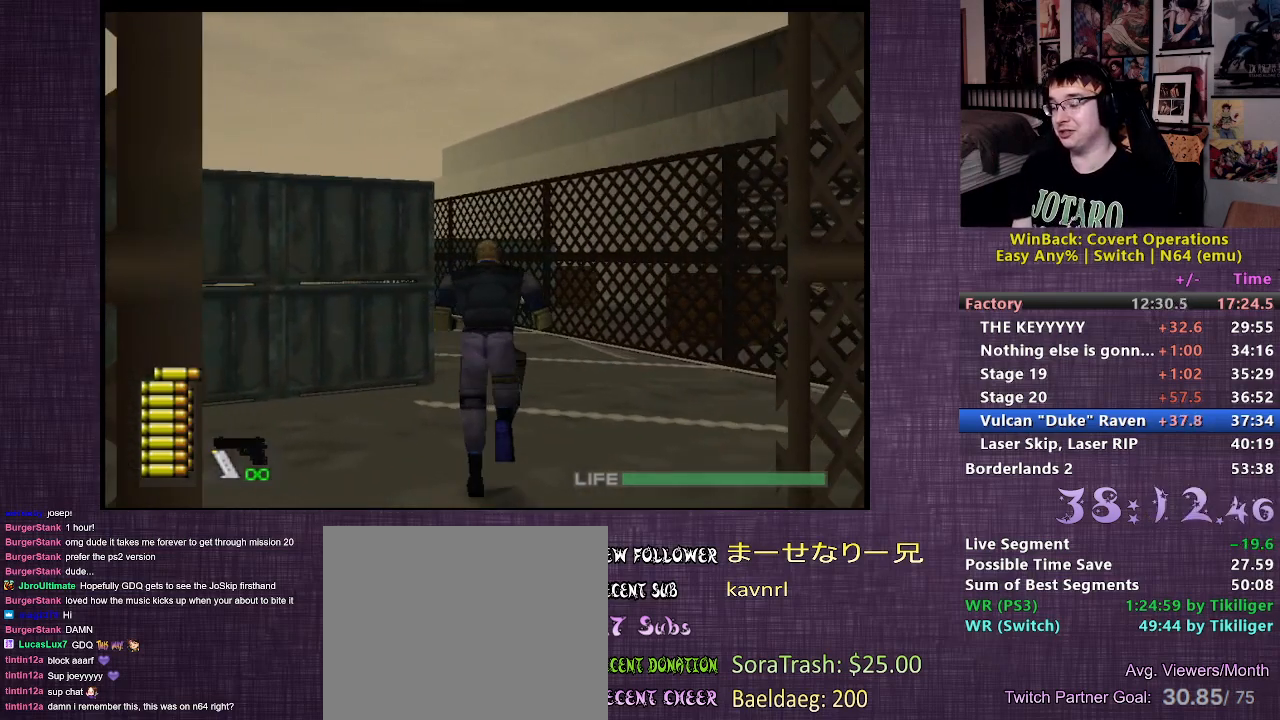
{"buttons": [], "left_stick": "up", "right_stick": "center", "events": []}
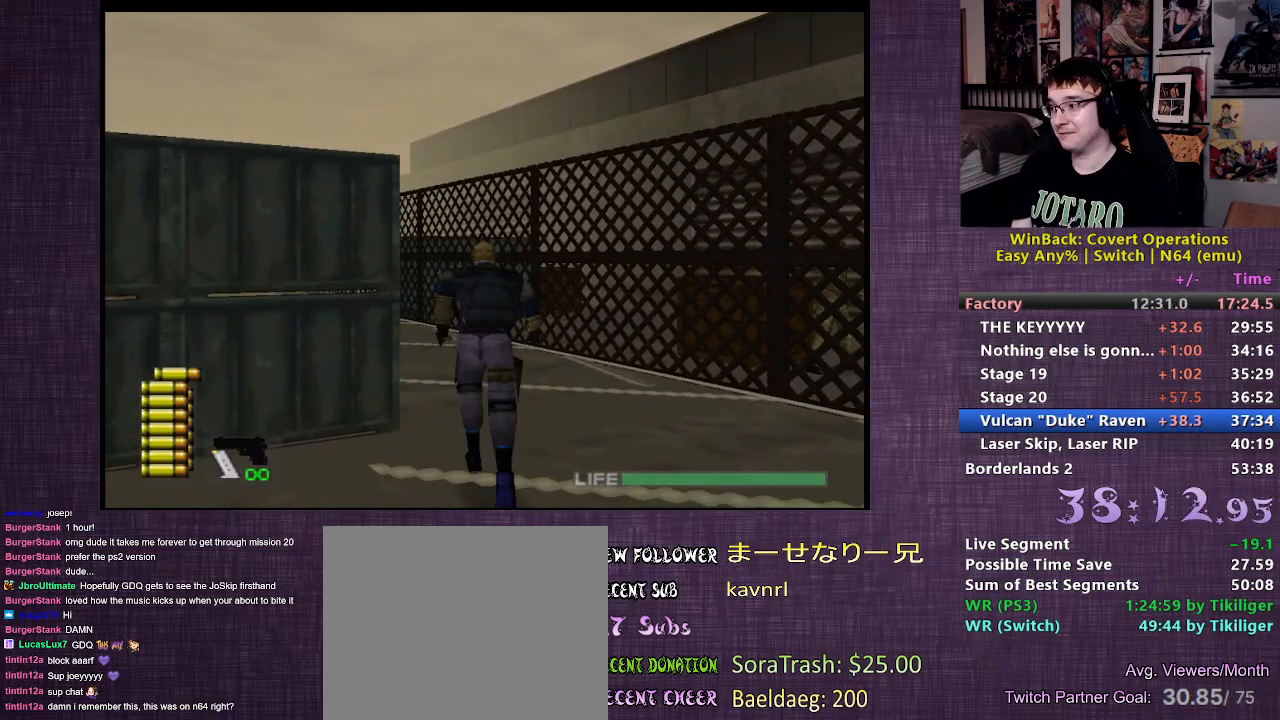
{"buttons": [], "left_stick": "up", "right_stick": "left", "events": [[217, "right_stick", "left"]]}